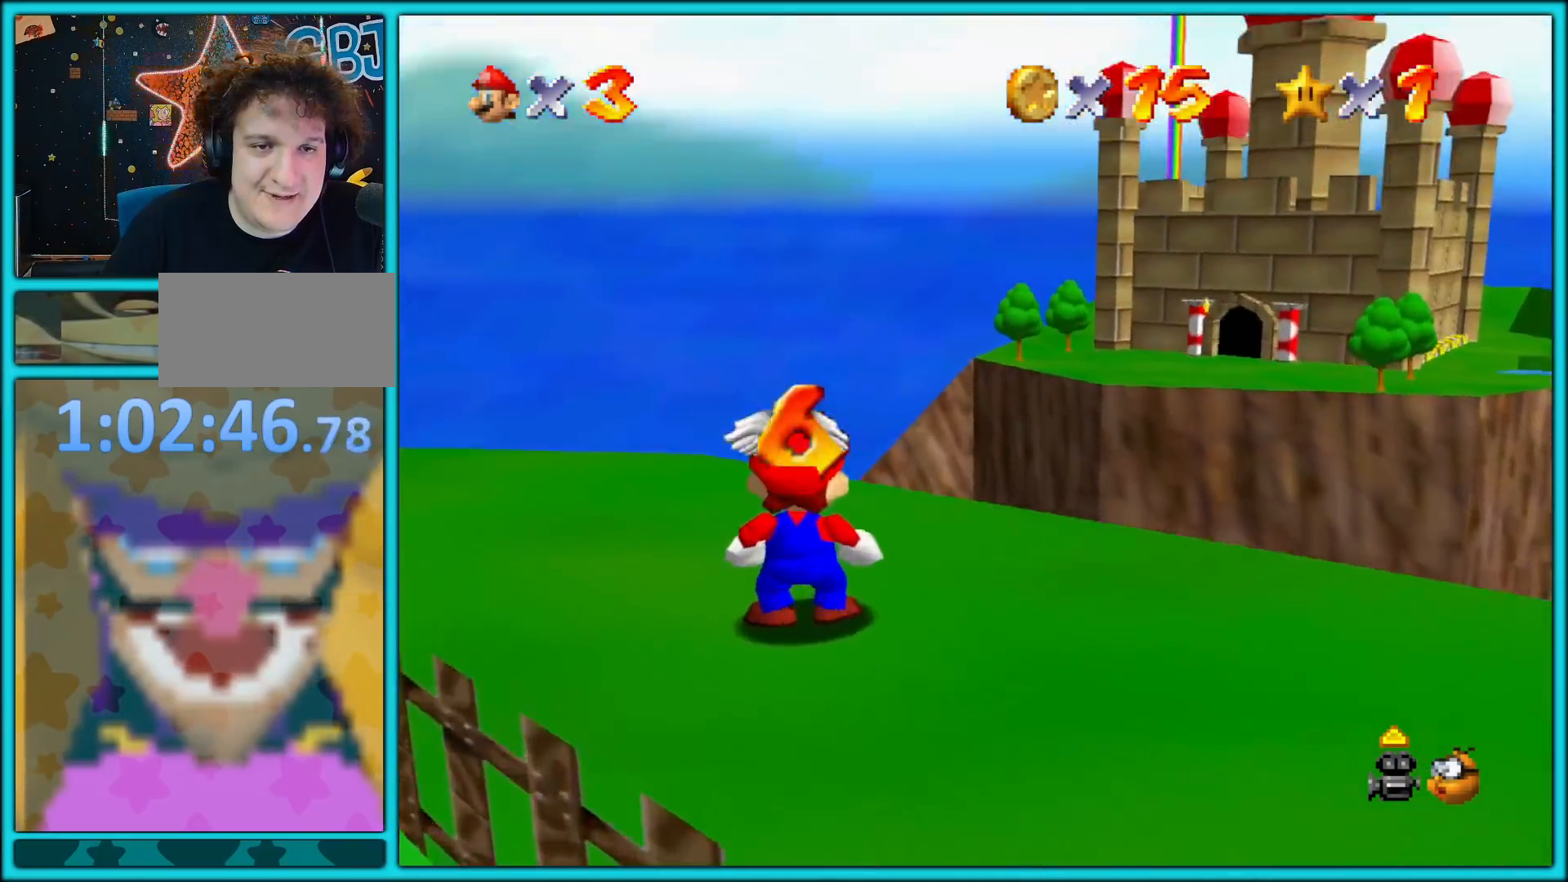
Gameplay with a controller (Nintendo layout); each line is a JSON object with the inputs held at the frame after it (dt_ms = milliseconds from this image to that frame). "button_events" lists button changes between this image and that frame as [ms after this image, input, new state], when the widget could be followed in between (sticks are given only as held states). Not read: L1 L3 R3.
{"dt_ms": 500, "buttons": [], "left_stick": "right", "button_events": []}
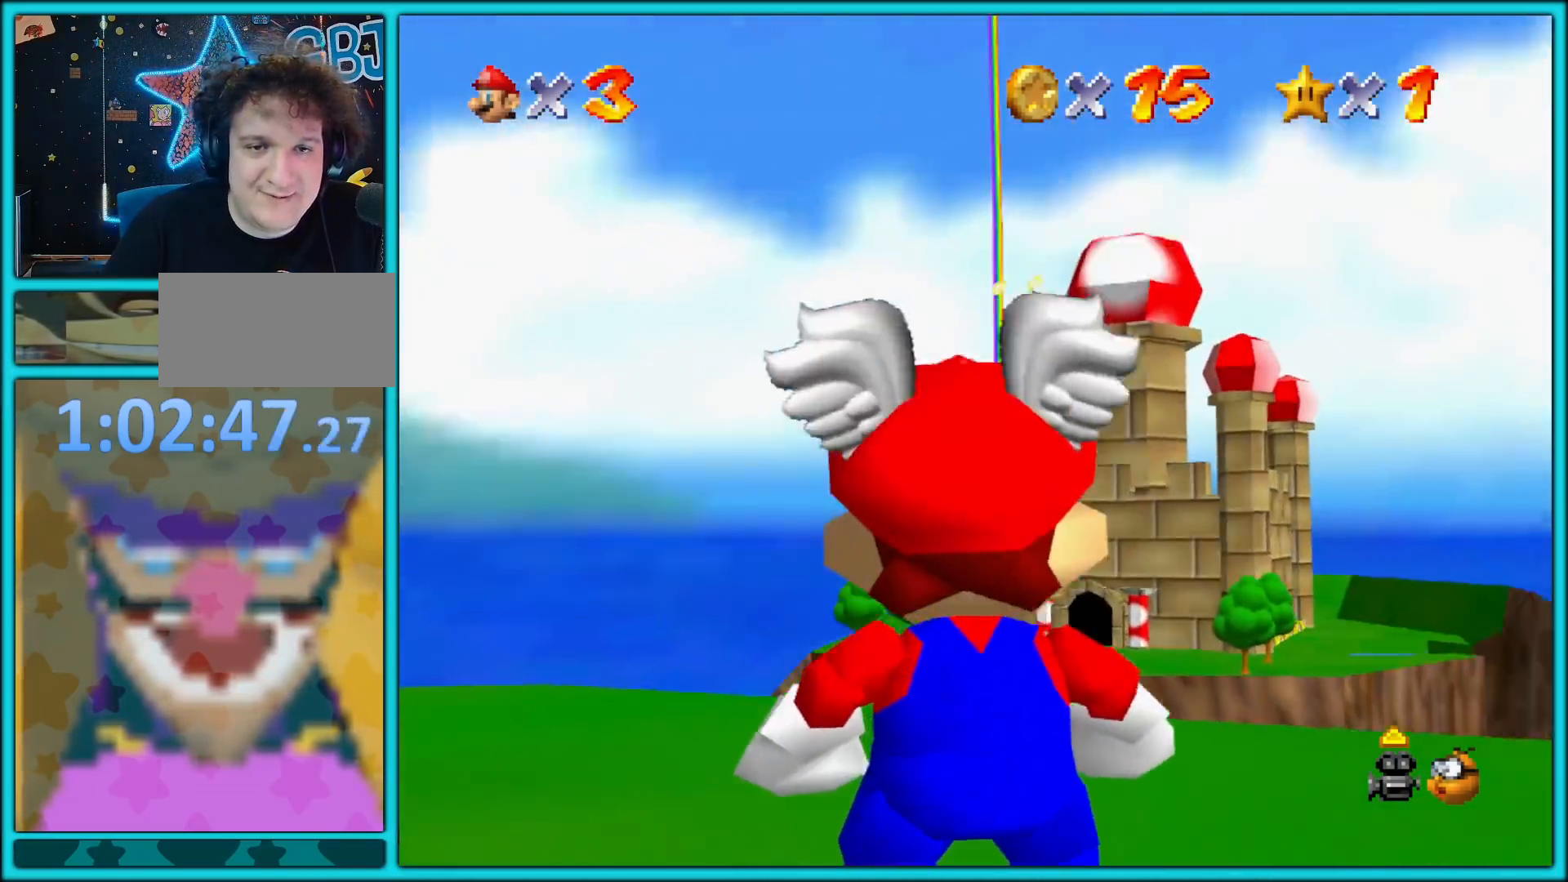
{"dt_ms": 500, "buttons": [], "left_stick": "center", "button_events": []}
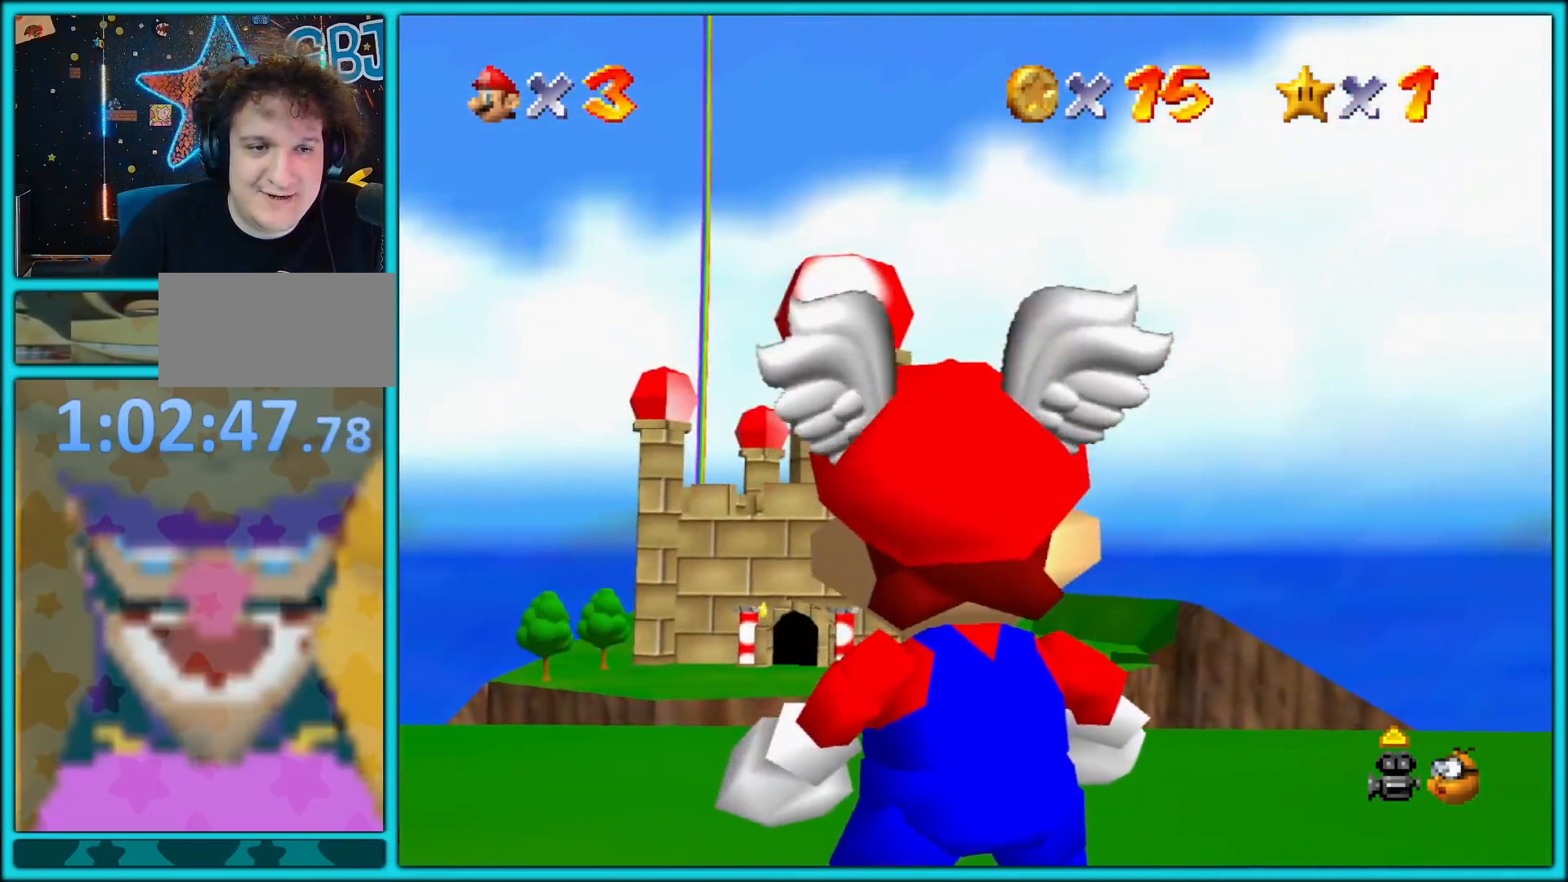
{"dt_ms": 1000, "buttons": [], "left_stick": "up", "button_events": []}
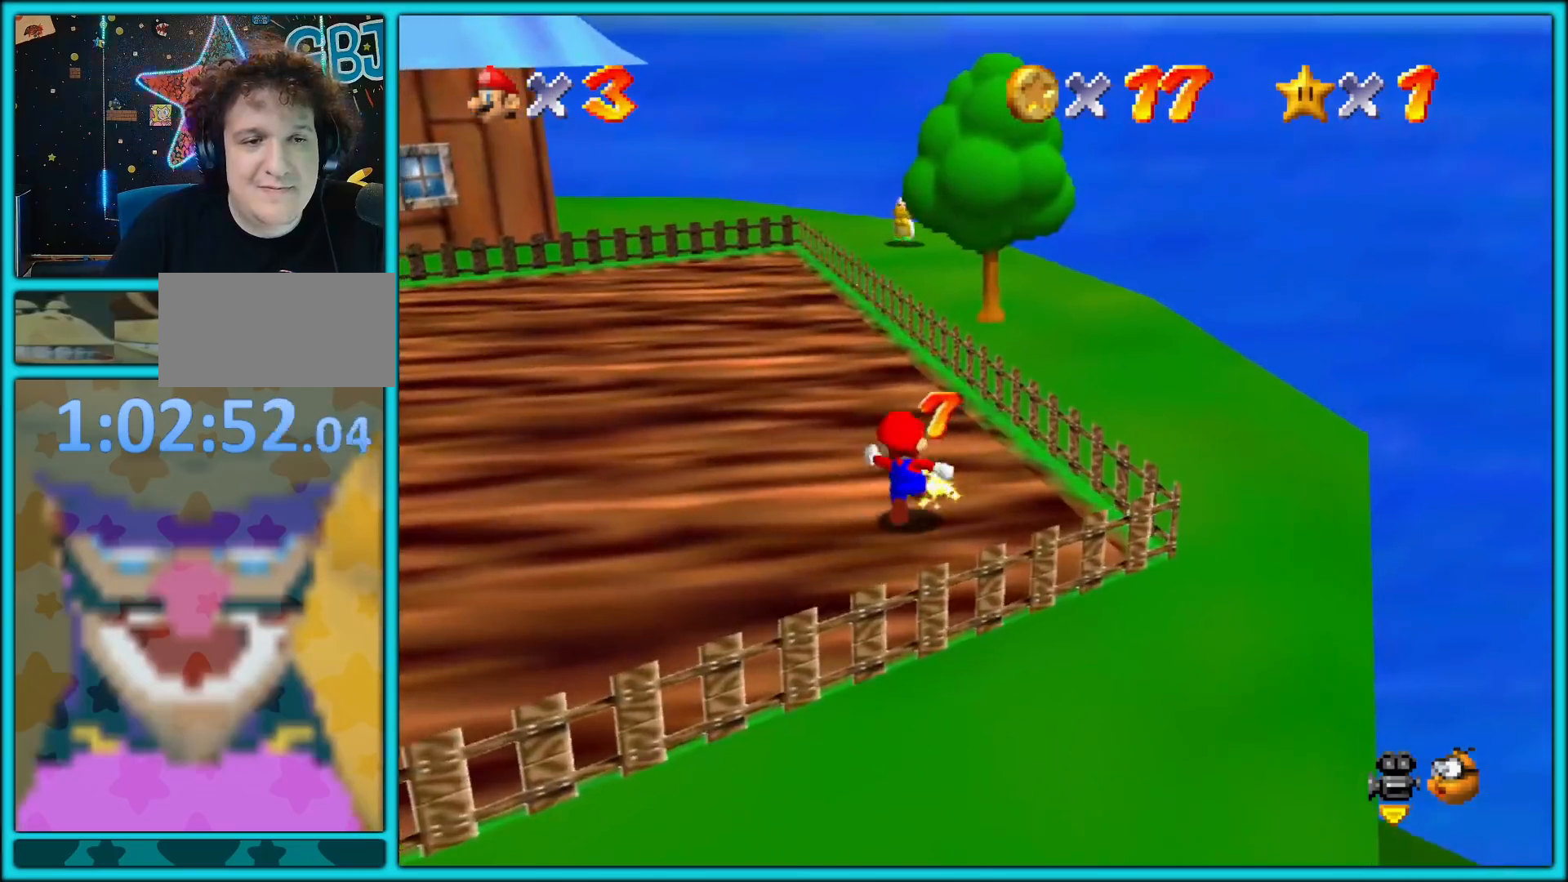
{"dt_ms": 500, "buttons": ["B"], "left_stick": "up", "button_events": [[50, "A", "down"], [150, "A", "up"], [500, "B", "down"]]}
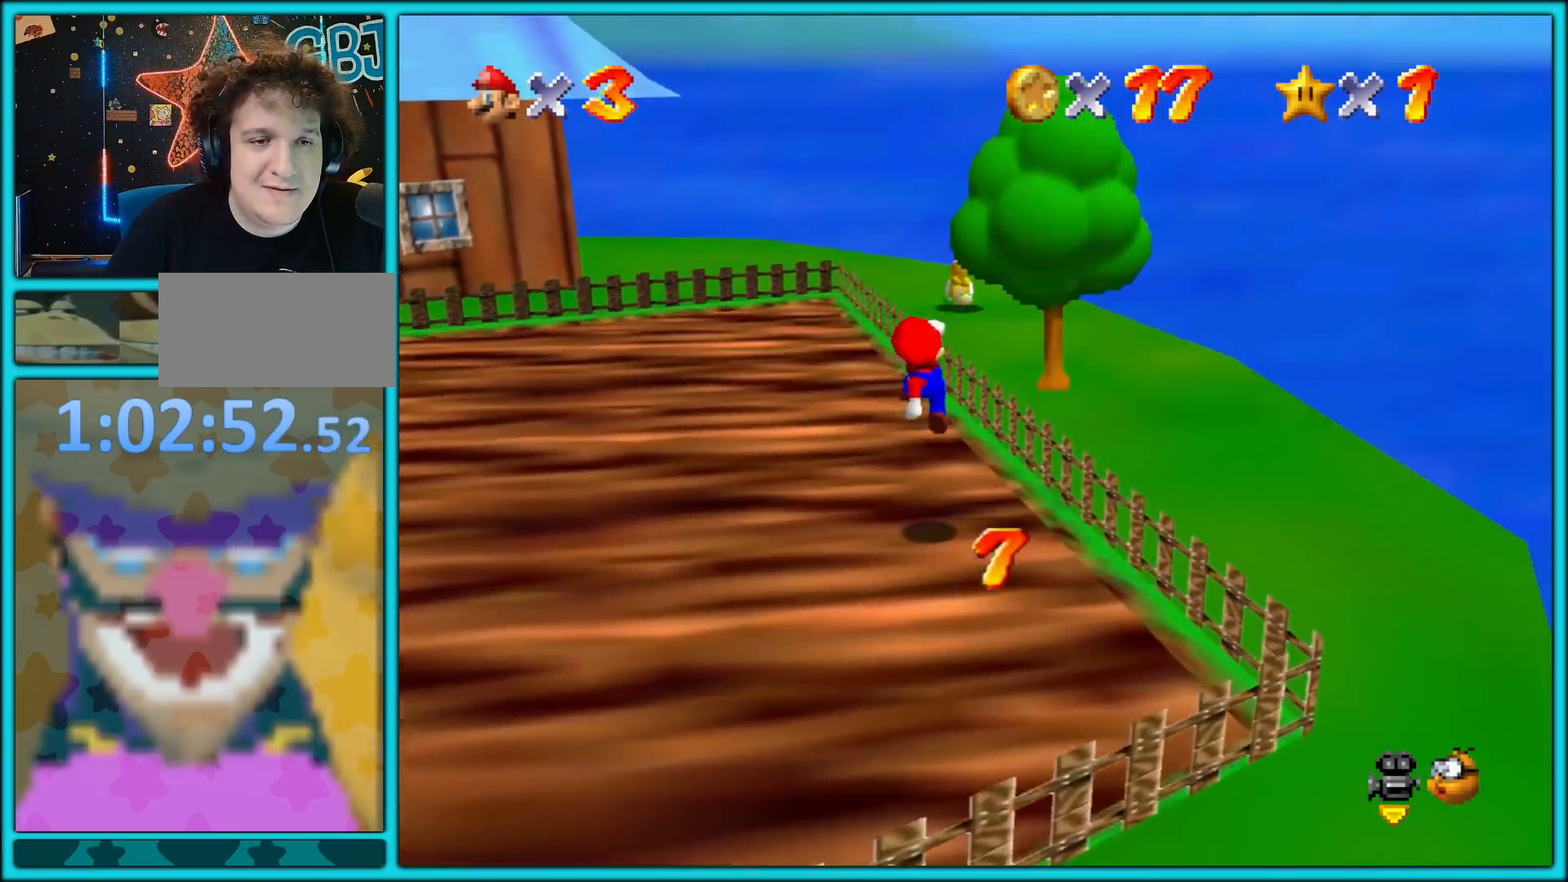
{"dt_ms": 500, "buttons": [], "left_stick": "right", "button_events": [[67, "B", "up"], [133, "A", "down"], [167, "B", "down"], [233, "A", "up"], [283, "B", "up"]]}
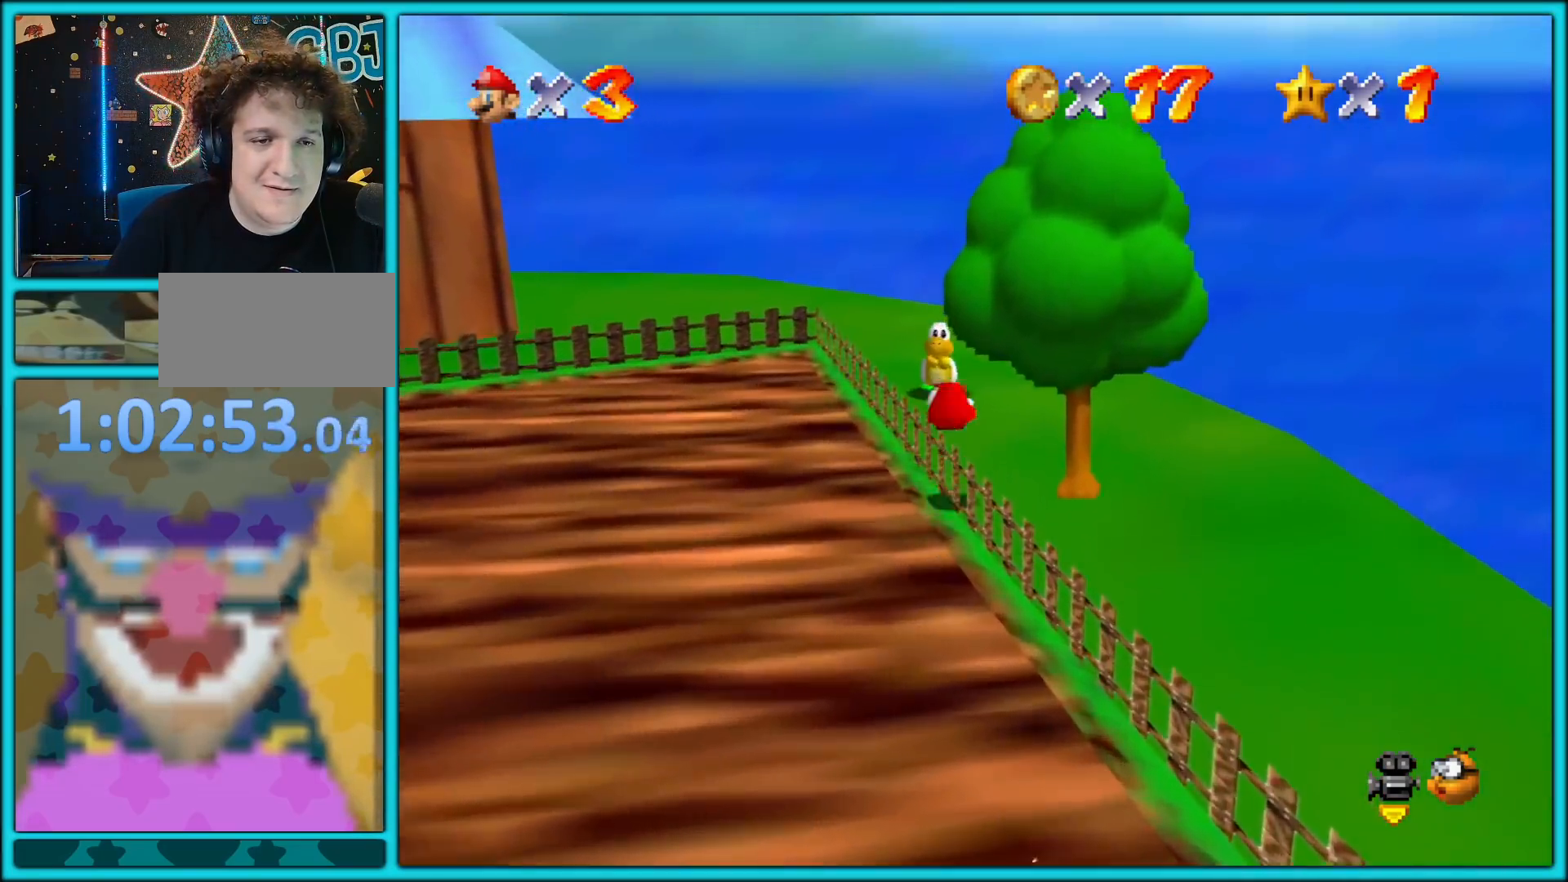
{"dt_ms": 1000, "buttons": ["C_RIGHT"], "left_stick": "down-right", "button_events": [[17, "C_RIGHT", "down"], [167, "C_RIGHT", "up"], [333, "A", "down"], [333, "B", "down"], [433, "A", "up"], [433, "B", "up"], [633, "C_RIGHT", "down"], [783, "C_RIGHT", "up"], [883, "C_DOWN", "down"], [883, "C_RIGHT", "down"], [900, "C_DOWN", "up"]]}
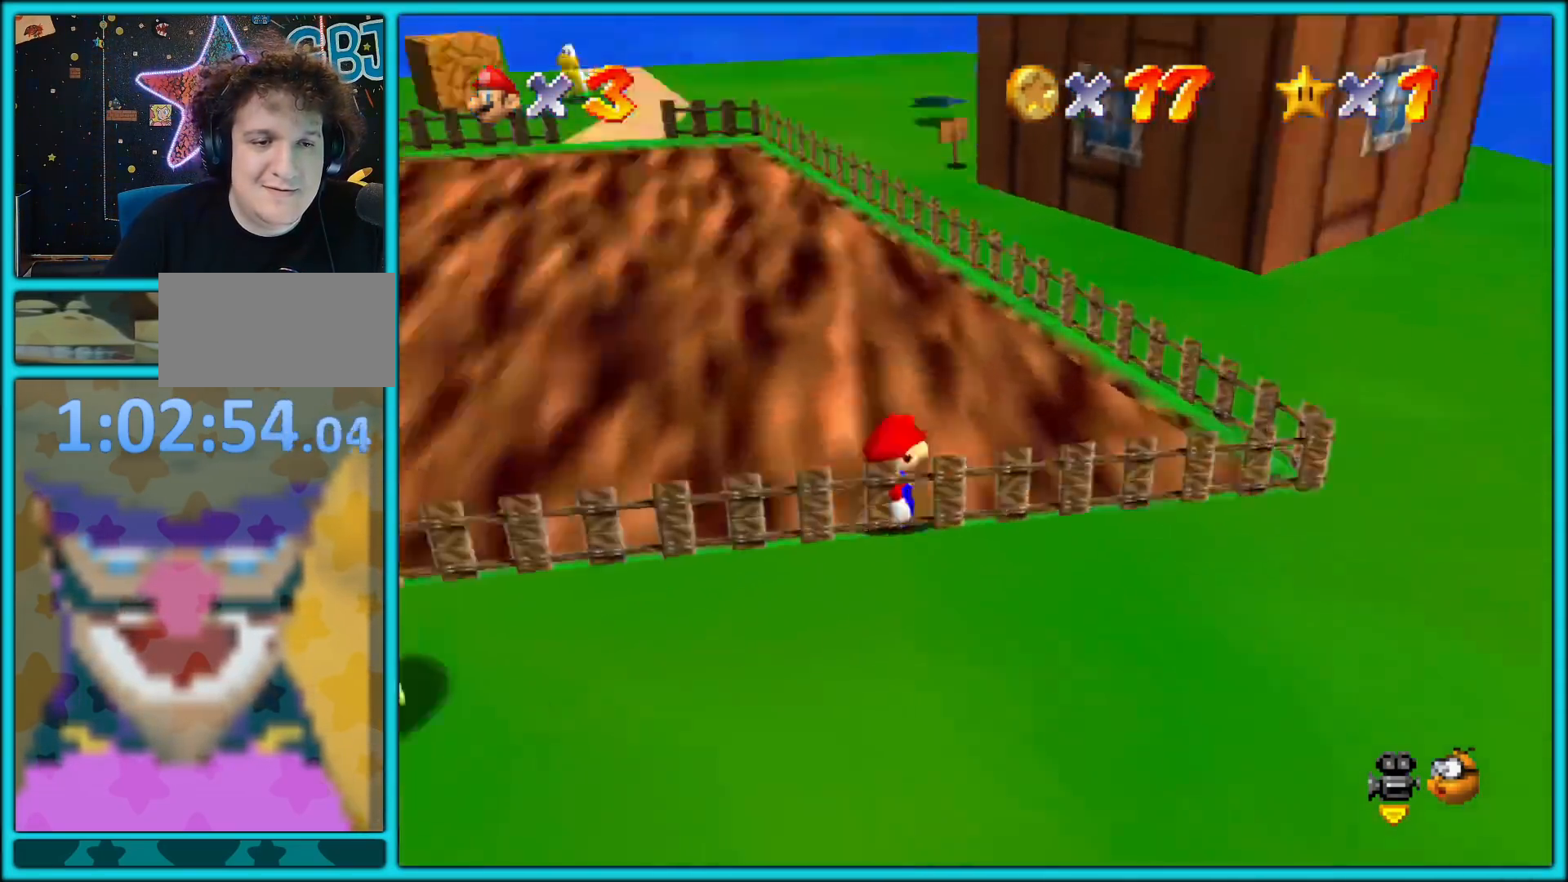
{"dt_ms": 500, "buttons": [], "left_stick": "left", "button_events": [[33, "C_RIGHT", "up"], [150, "C_RIGHT", "down"], [300, "C_RIGHT", "up"]]}
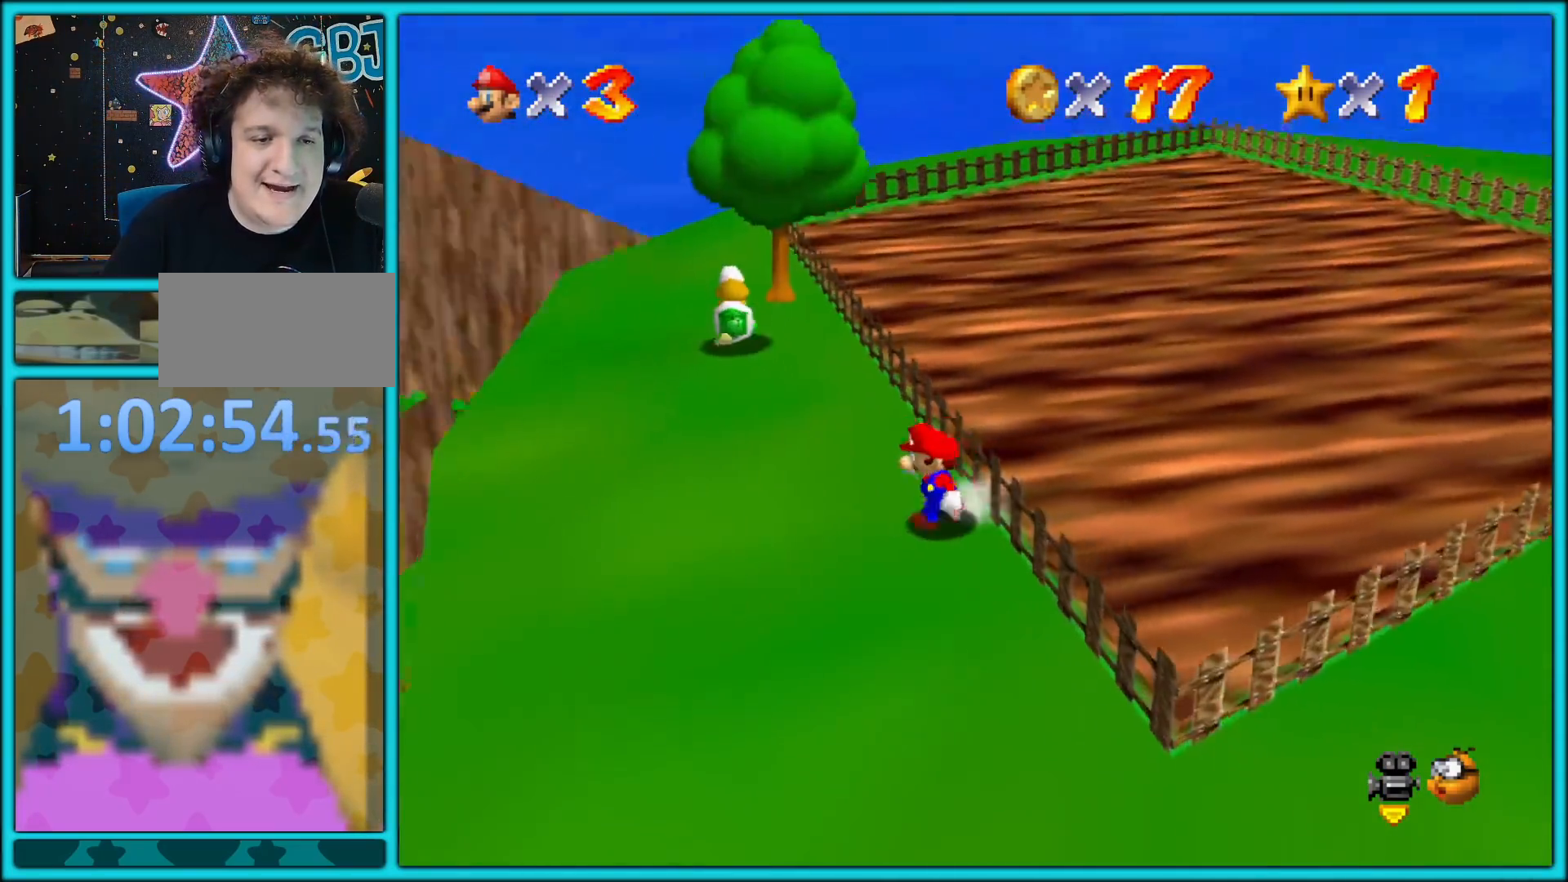
{"dt_ms": 500, "buttons": [], "left_stick": "up-left", "button_events": []}
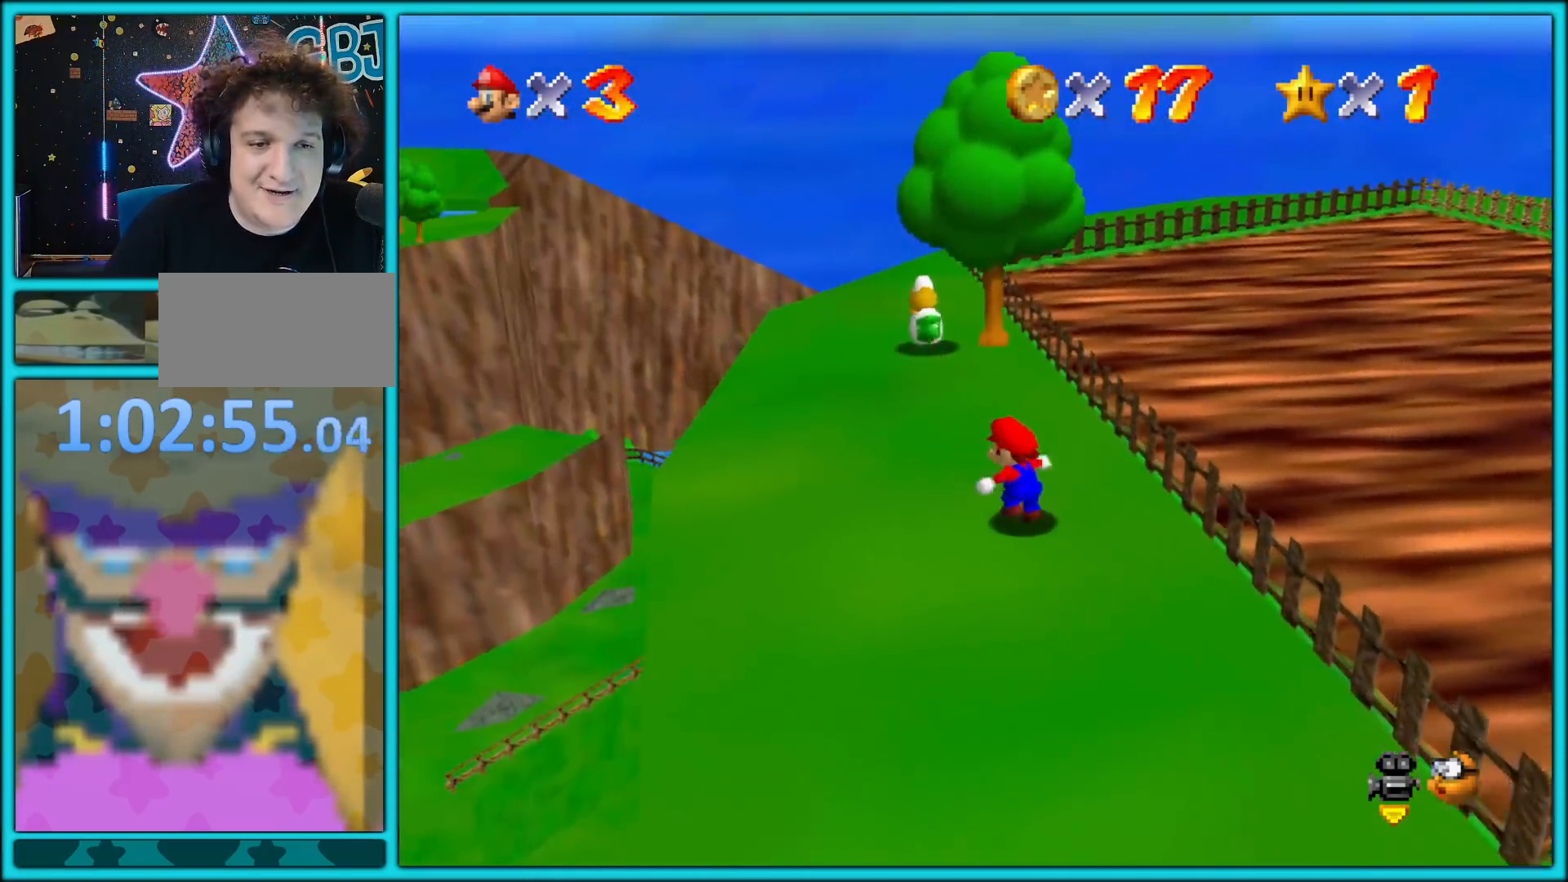
{"dt_ms": 500, "buttons": [], "left_stick": "up", "button_events": []}
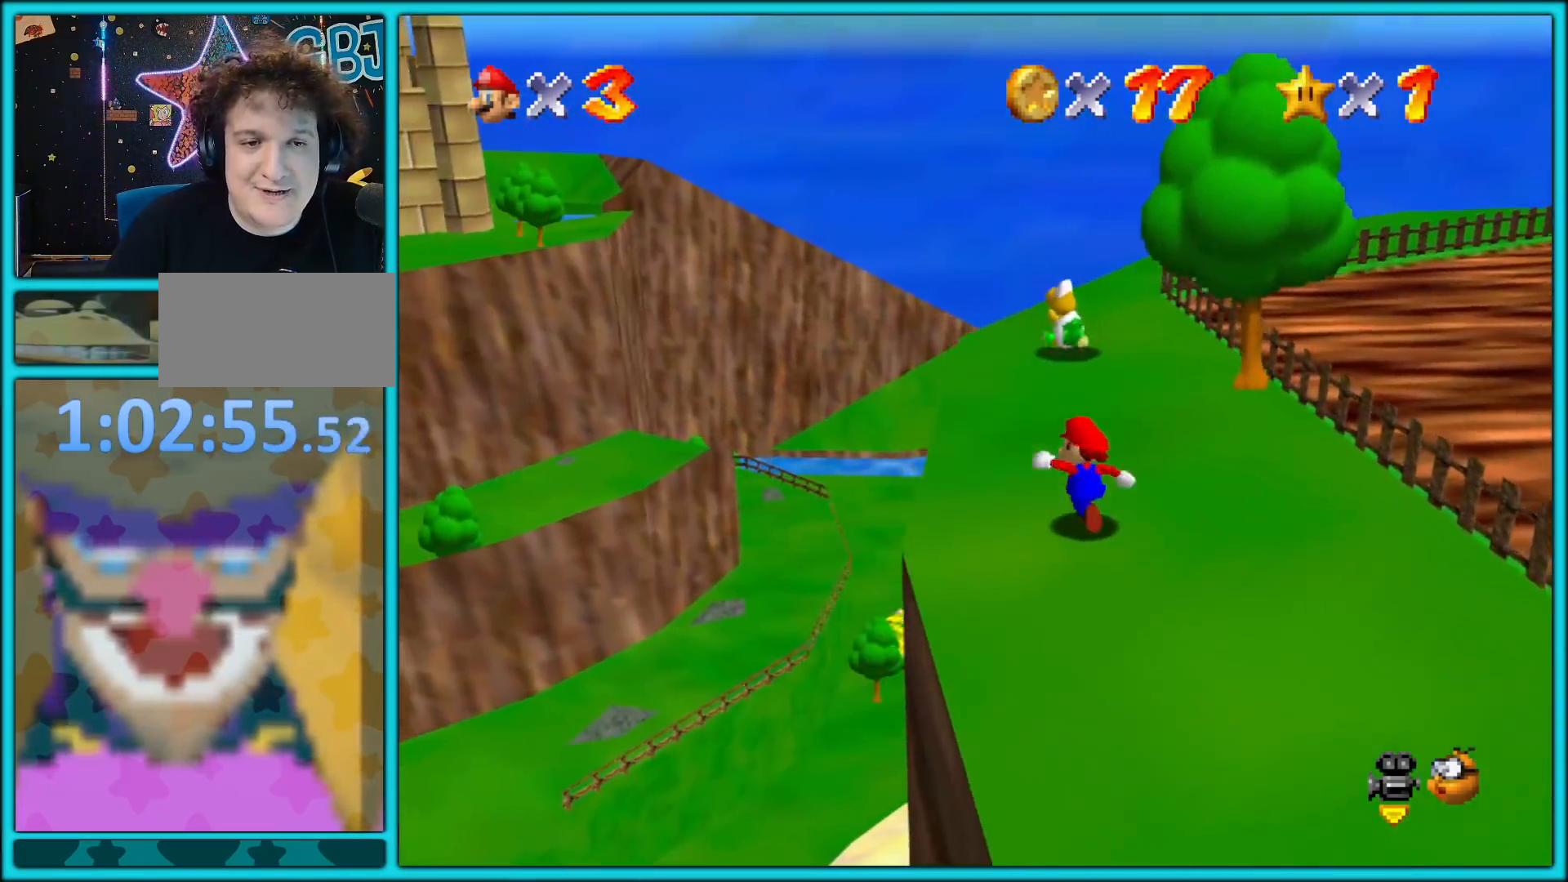
{"dt_ms": 500, "buttons": [], "left_stick": "left", "button_events": [[217, "B", "down"], [333, "B", "up"]]}
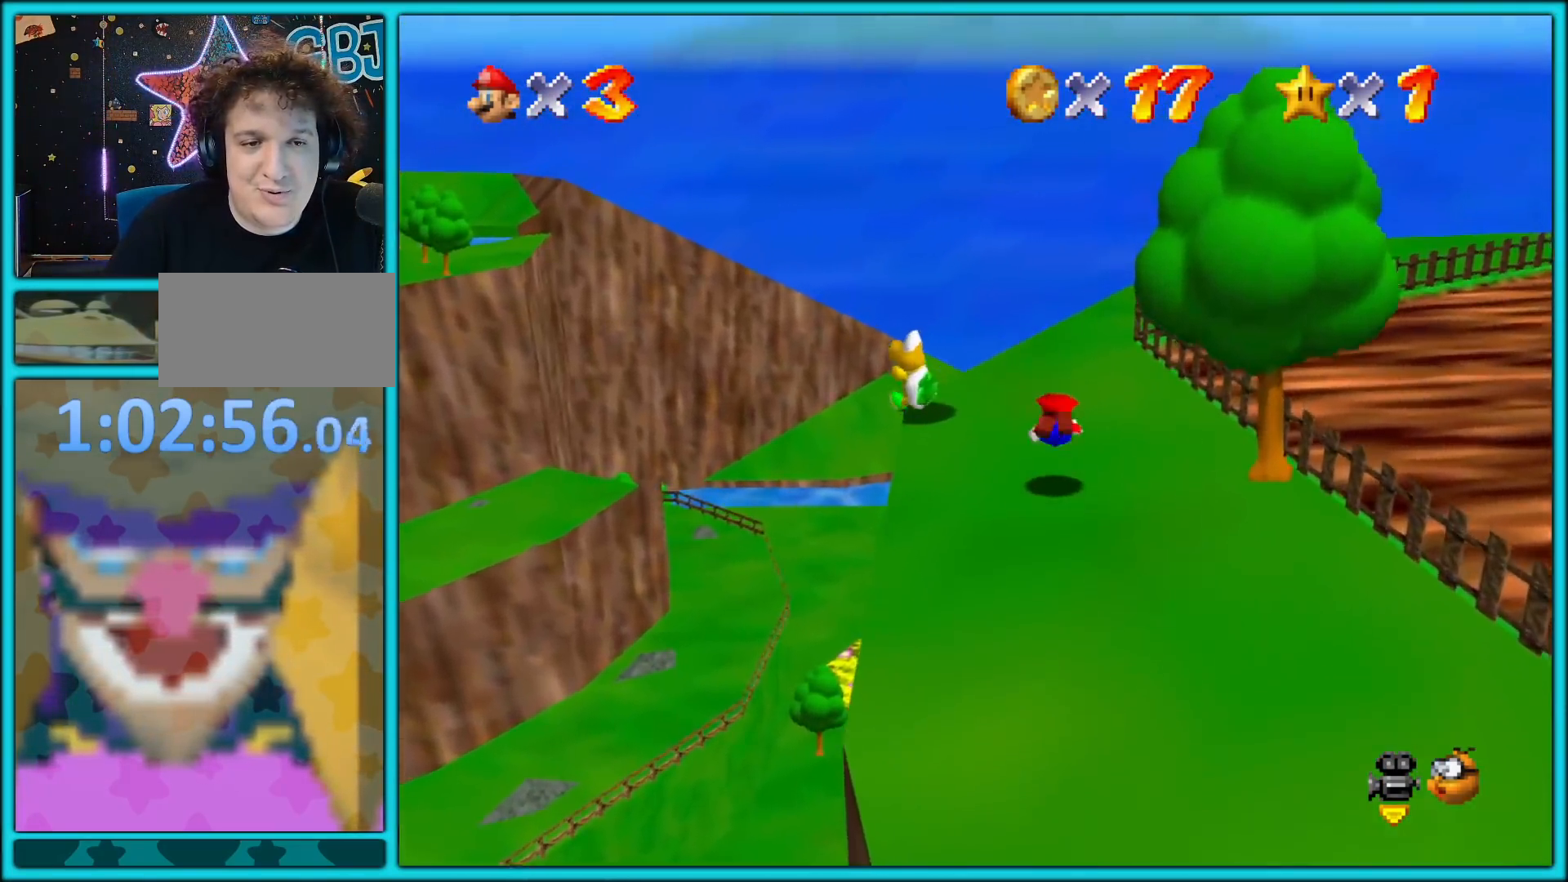
{"dt_ms": 500, "buttons": [], "left_stick": "down", "button_events": [[383, "A", "down"], [483, "A", "up"]]}
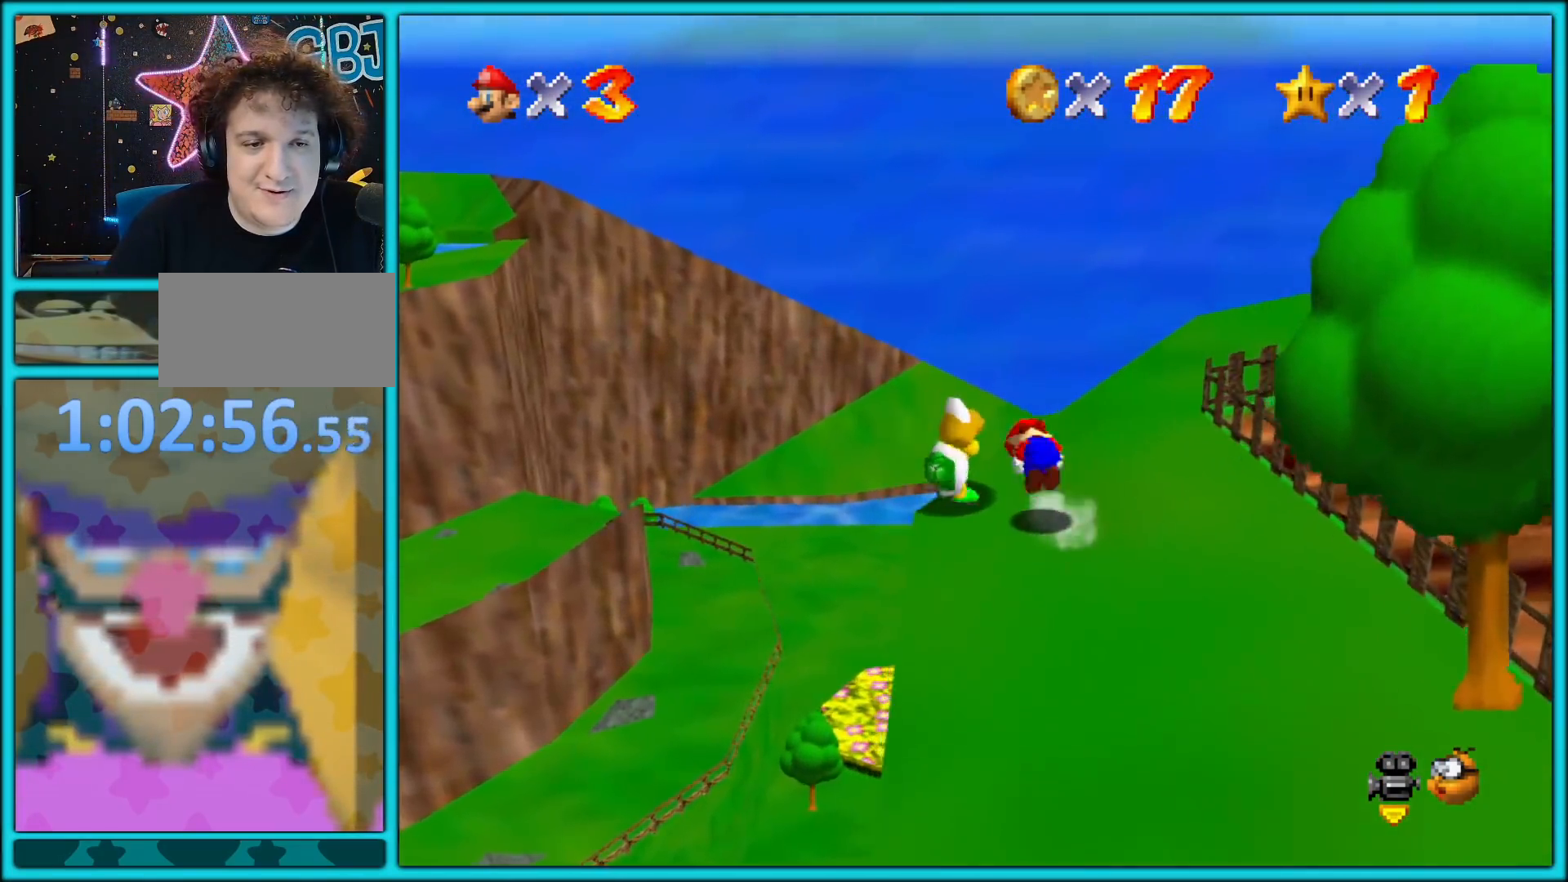
{"dt_ms": 500, "buttons": ["C_LEFT"], "left_stick": "right", "button_events": [[483, "C_LEFT", "down"]]}
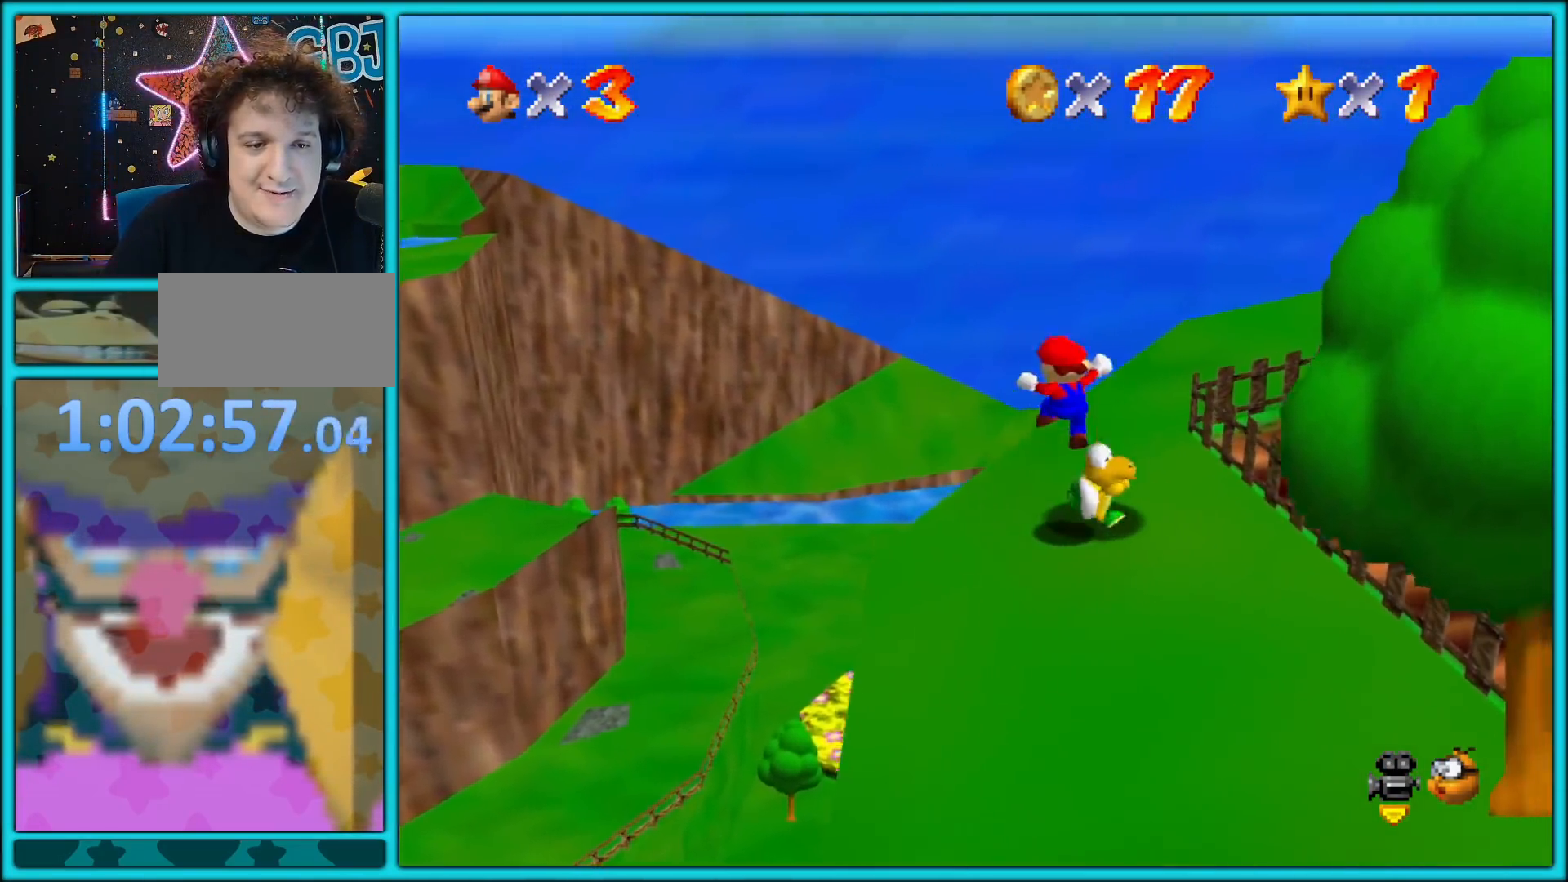
{"dt_ms": 500, "buttons": [], "left_stick": "down-left", "button_events": [[150, "C_LEFT", "up"], [250, "C_LEFT", "down"], [417, "C_LEFT", "up"]]}
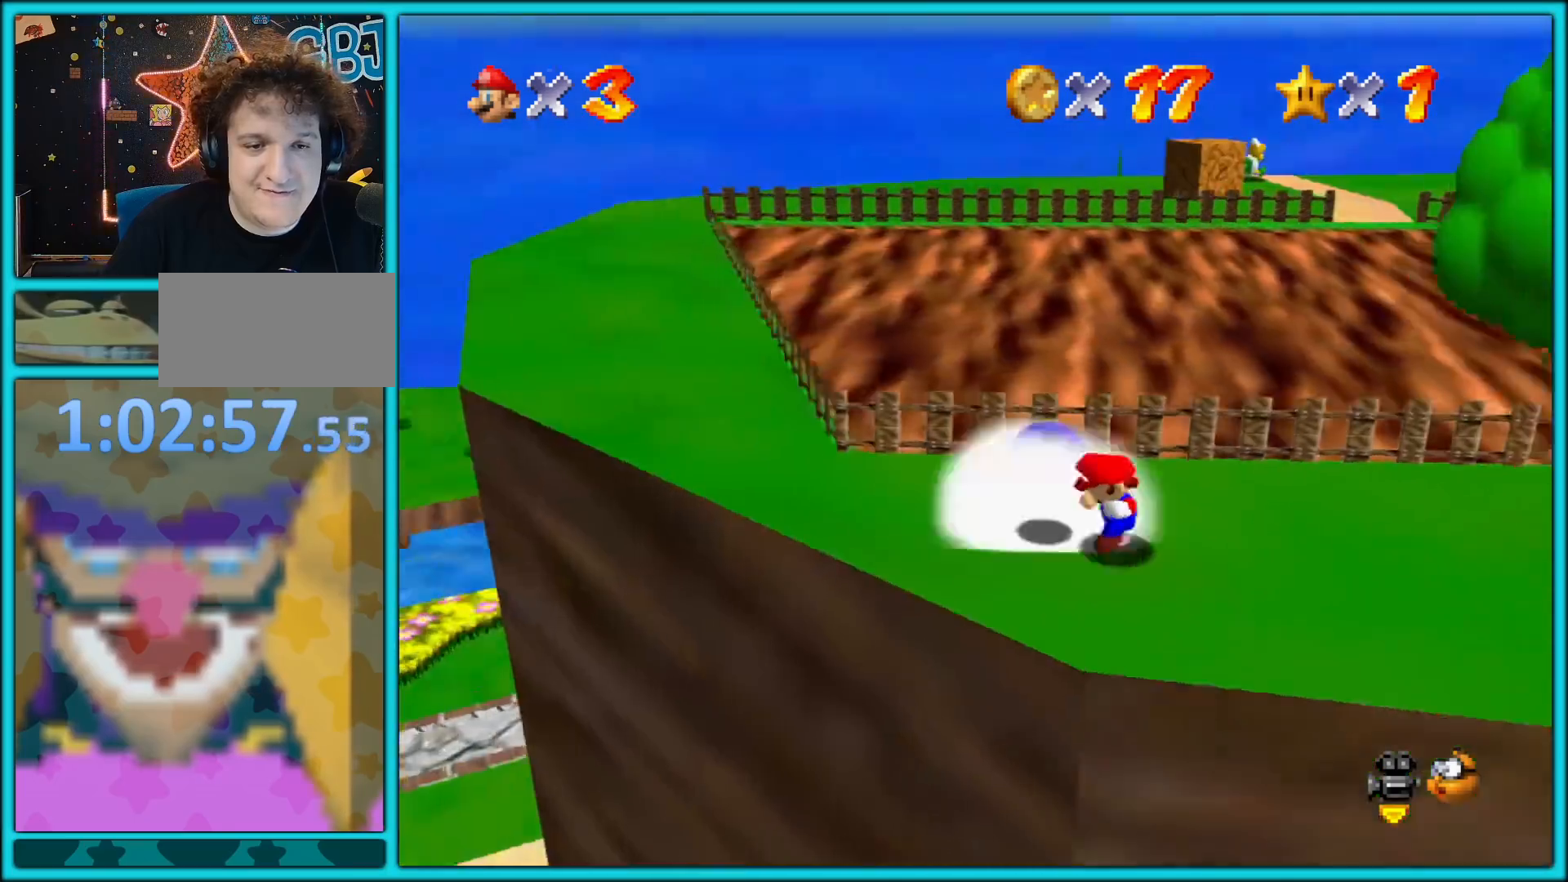
{"dt_ms": 500, "buttons": [], "left_stick": "left", "button_events": []}
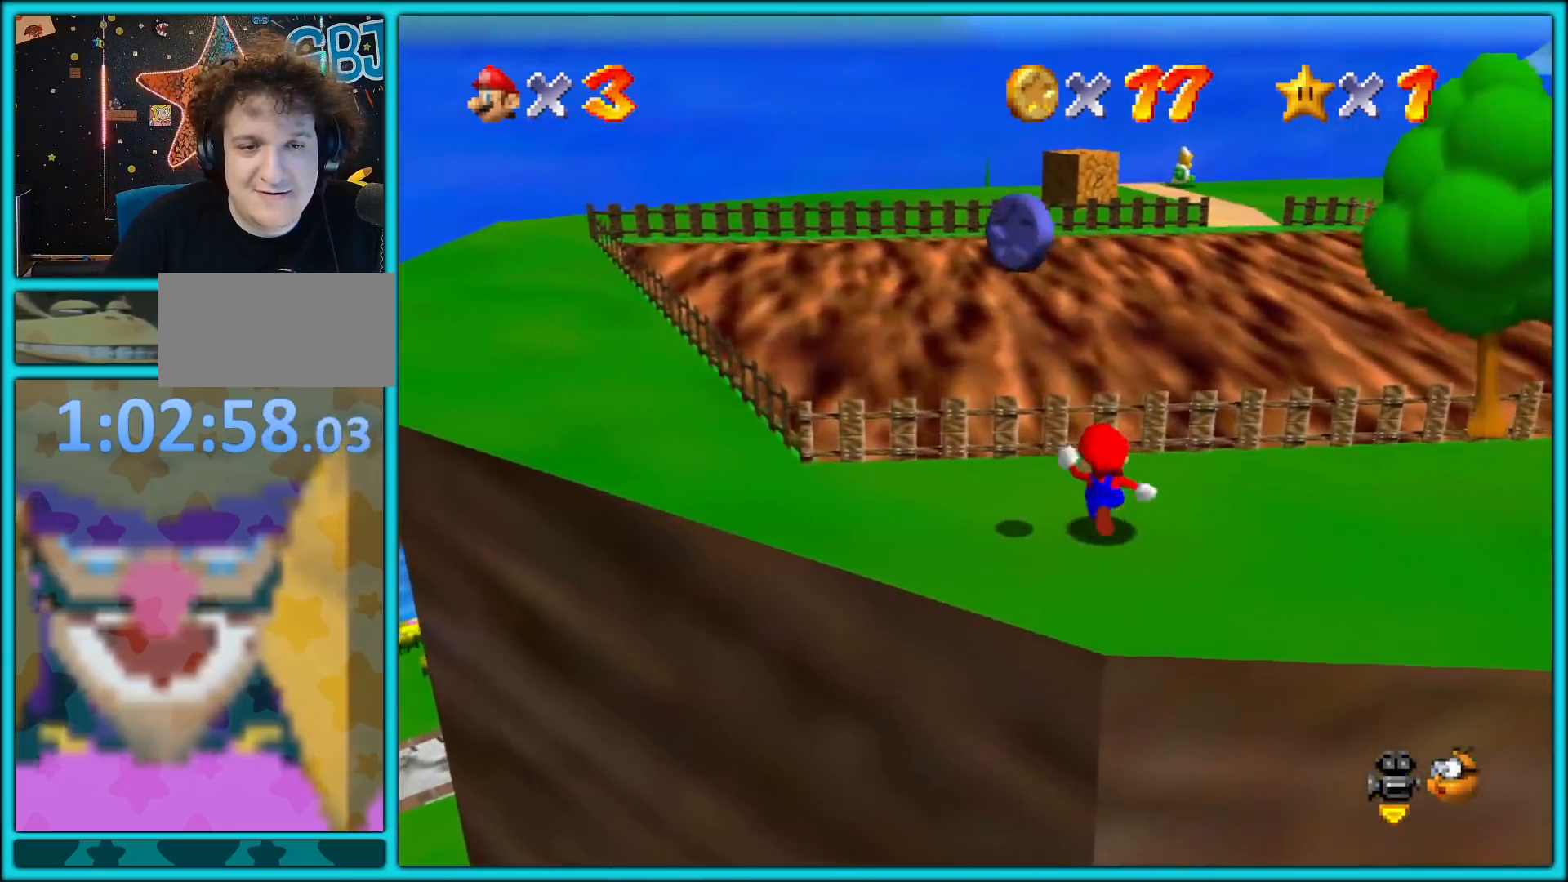
{"dt_ms": 500, "buttons": [], "left_stick": "up", "button_events": []}